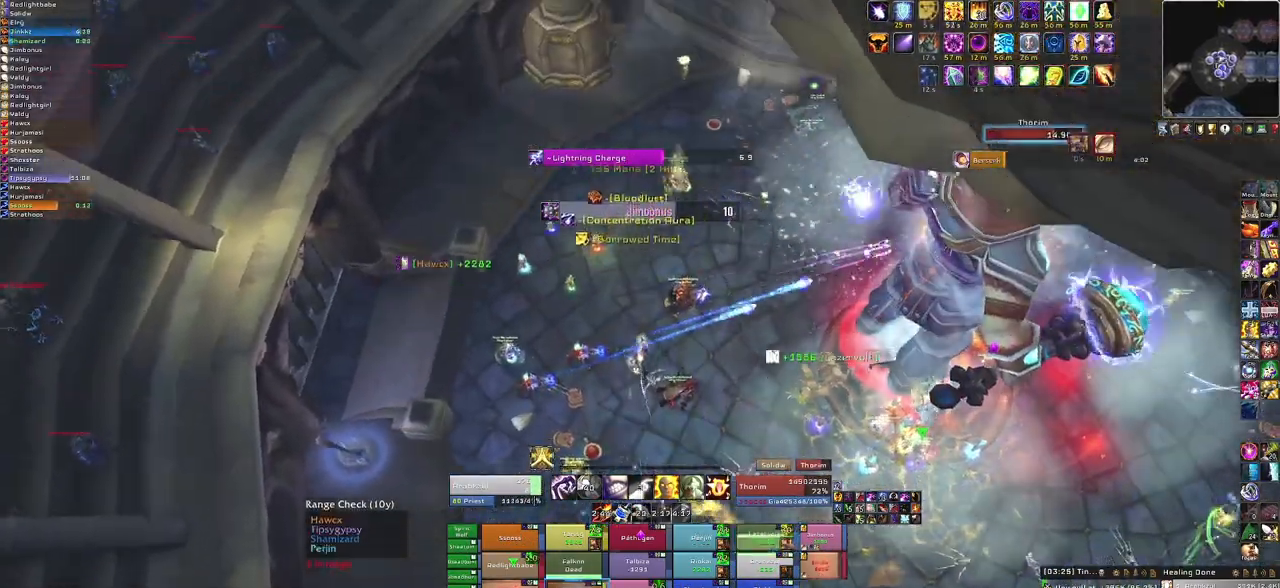
Gameplay with keyboard and mouse; each line is a JSON object with the keys and mouse buttons held at the frame after it. "events" lists presses ("down") and releases ("up") of "1", "2", "3", "4", "5", "a", "alt", "b", "c", "ctrl", "d", "e", "f", "g", "q", "r", "s", "shift", "space", "t", "tab", "tilde", "v", "w", "x", "z", "mouse_left", "mouse_wheel", "mouse_right", "mouse_mb4" and "mouse_mb5" between this image and that frame as [ms after this image, input, new state], when the widget could be followed in between. "mouse_left", "mouse_wheel", "mouse_right", "mouse_mb4", "mouse_mb5" = the "left", "wheel", "right", "mb4", "mb5" buttons of the "mouse" list. No other keys are recorded. "wheel" means that the mouse wheel is clicked or scrolled. Mouse movement is not recorded.
{"keys": ["a"], "mouse": ["right"], "events": [[233, "a", "down"], [267, "w", "up"]]}
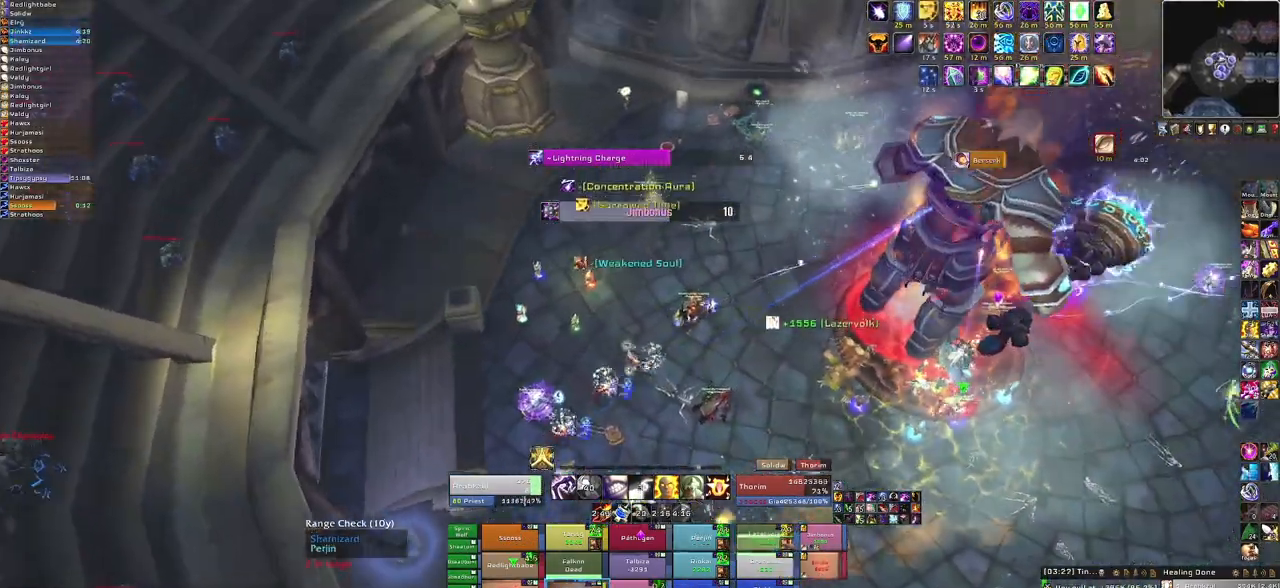
{"keys": ["a"], "mouse": ["right"], "events": []}
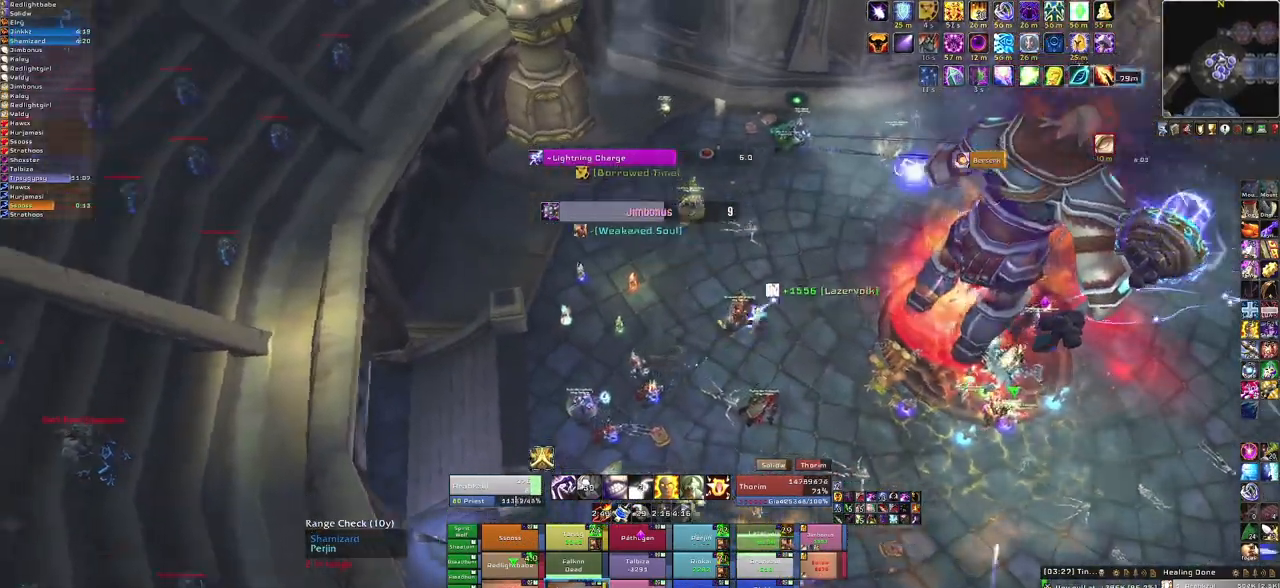
{"keys": ["w"], "mouse": [], "events": [[33, "w", "down"], [166, "a", "up"], [200, "mouse_right", "up"]]}
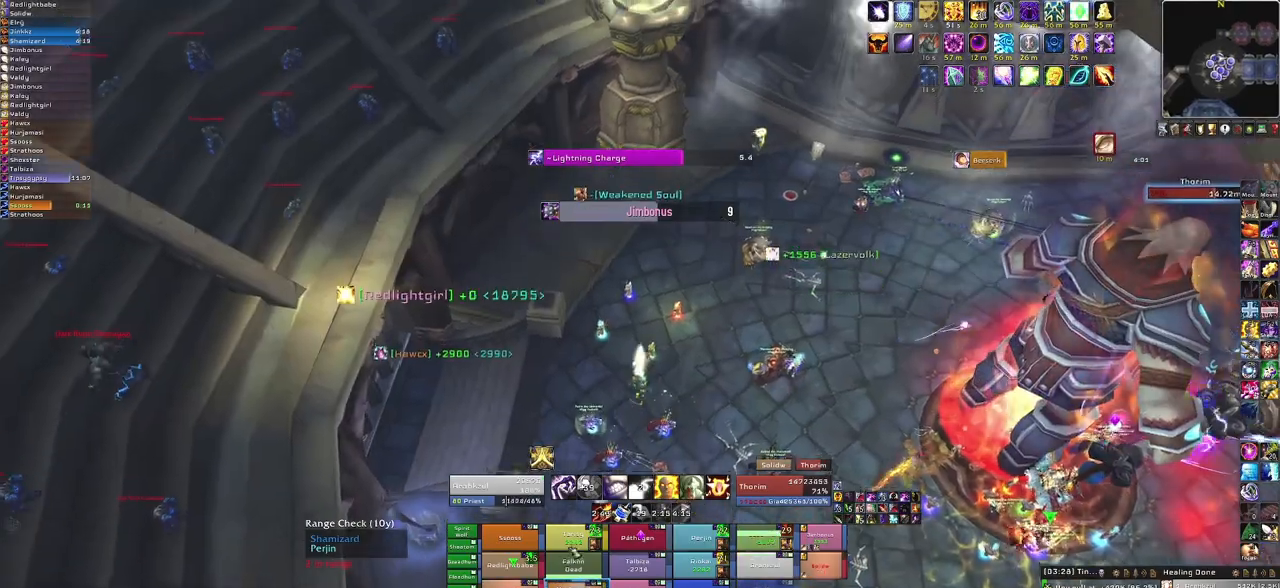
{"keys": ["w"], "mouse": [], "events": []}
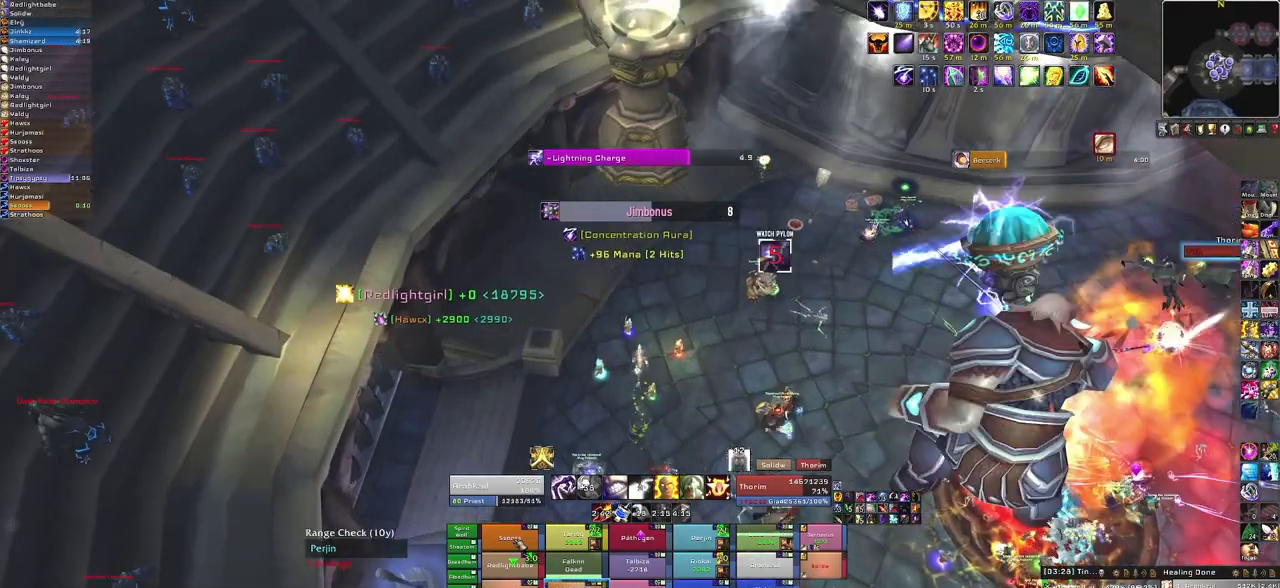
{"keys": ["d"], "mouse": [], "events": [[100, "f", "down"], [233, "f", "up"], [367, "d", "down"], [433, "w", "up"]]}
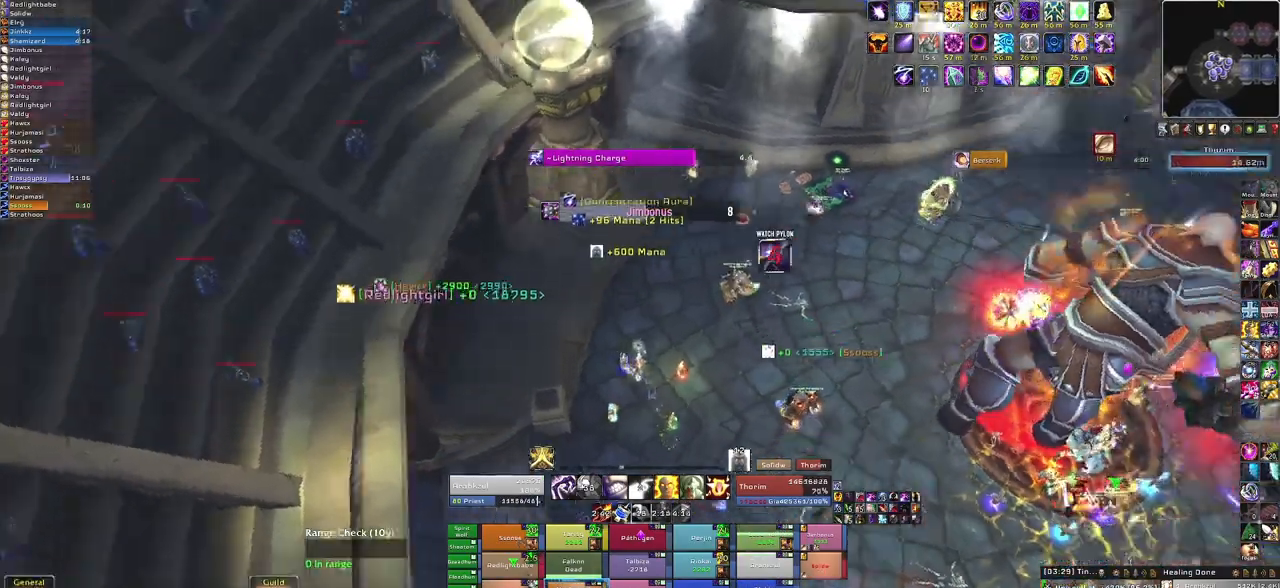
{"keys": ["f"], "mouse": [], "events": [[100, "d", "up"], [400, "f", "down"]]}
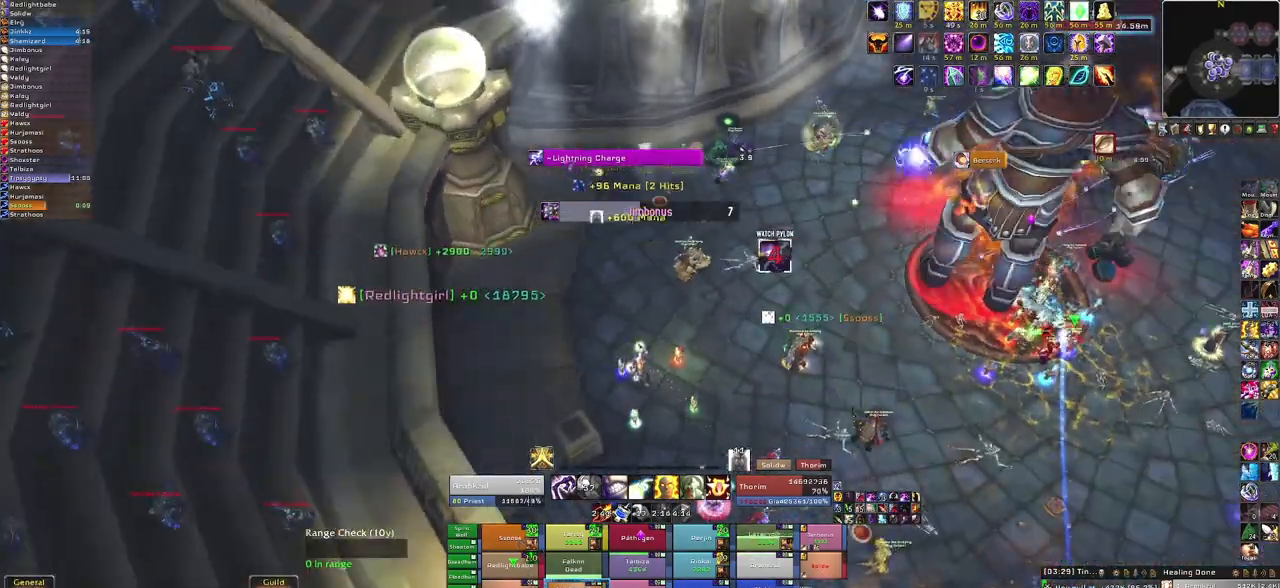
{"keys": ["d"], "mouse": [], "events": [[33, "f", "up"], [66, "f", "down"], [233, "f", "up"], [467, "d", "down"]]}
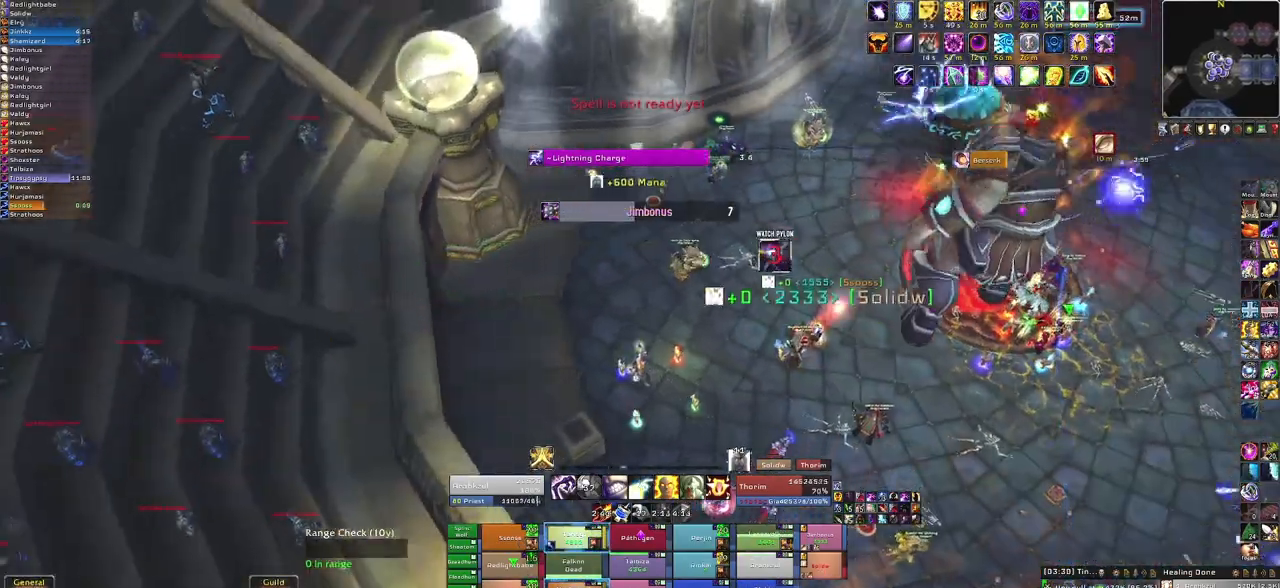
{"keys": ["w"], "mouse": [], "events": [[334, "d", "up"], [367, "w", "down"]]}
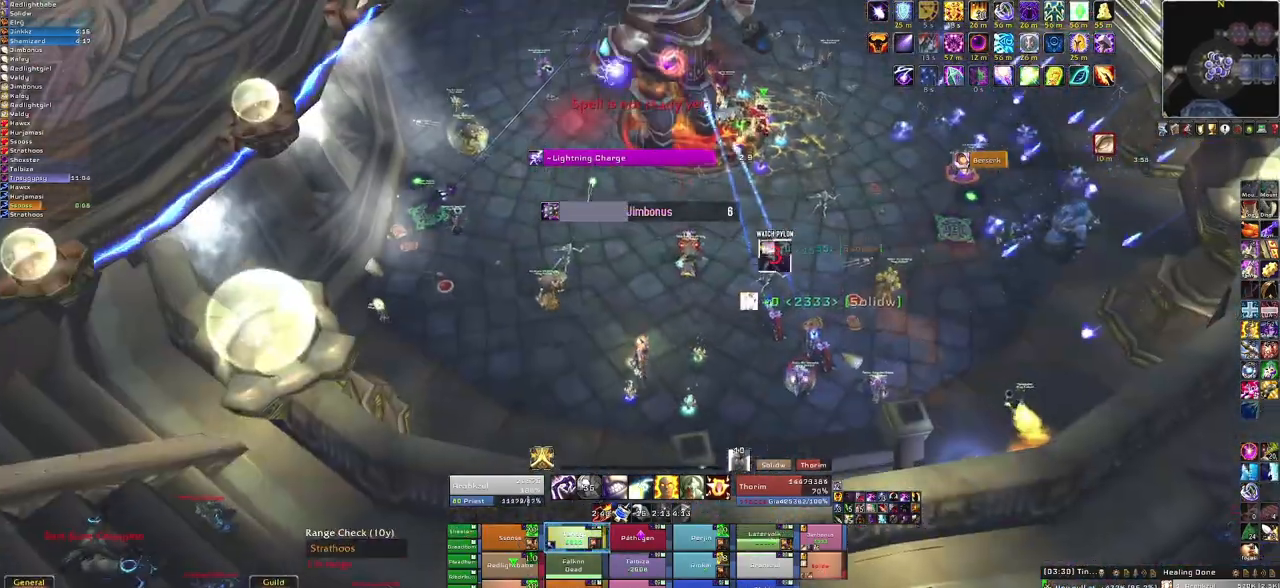
{"keys": [], "mouse": [], "events": [[66, "w", "up"], [267, "4", "down"], [400, "4", "up"]]}
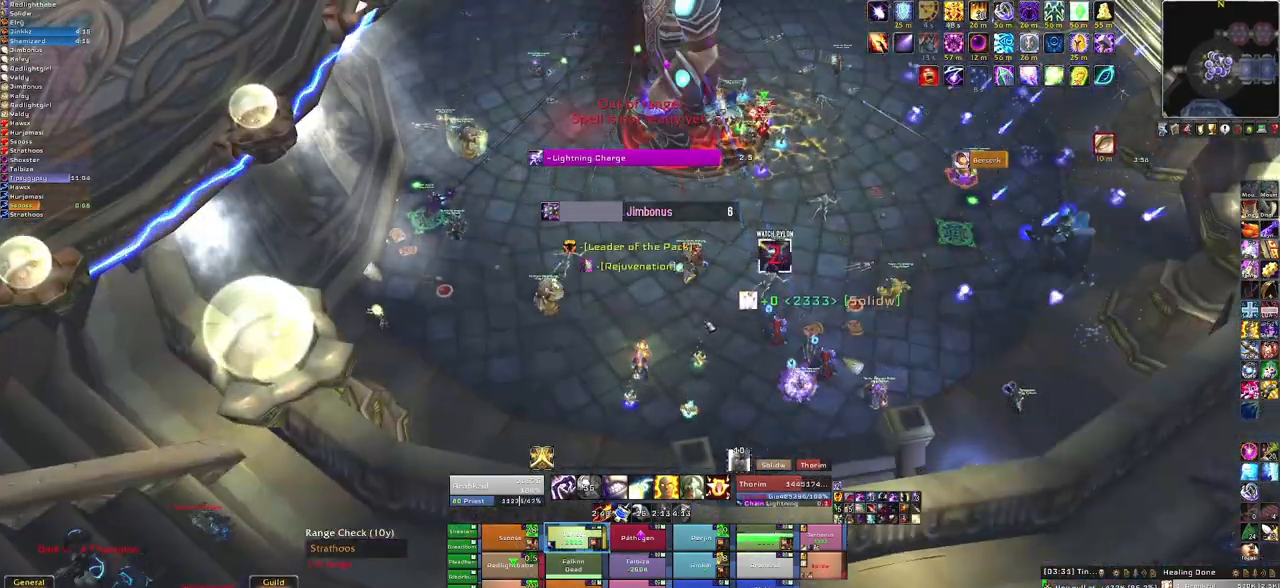
{"keys": ["tab"], "mouse": ["right"], "events": [[67, "a", "down"], [67, "mouse_right", "down"], [367, "a", "up"], [467, "tab", "down"]]}
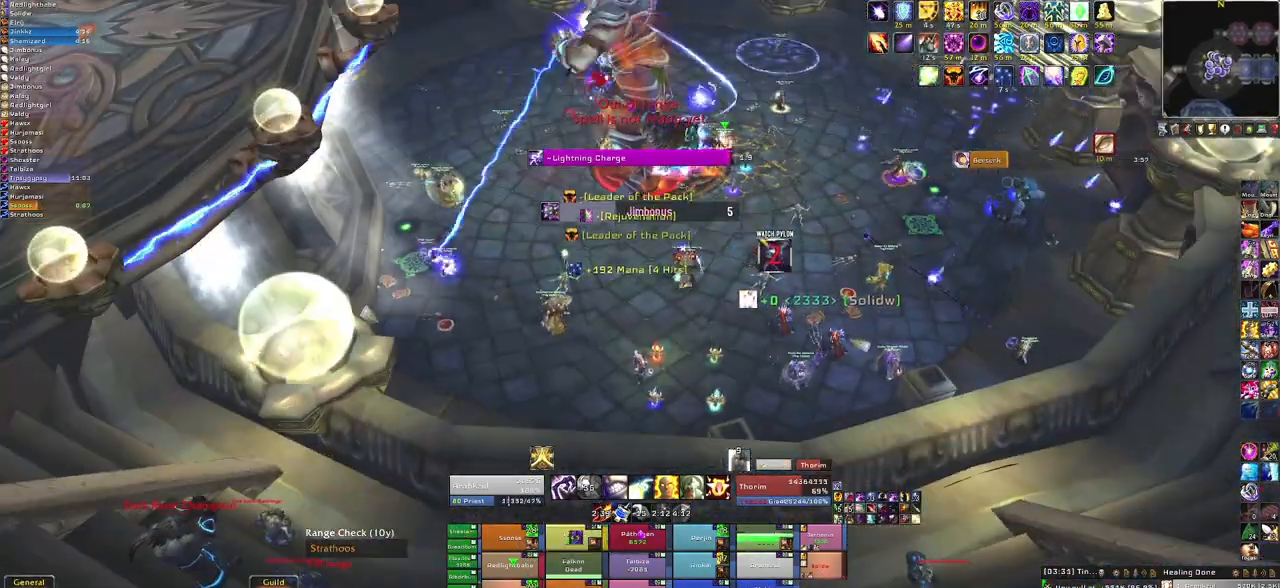
{"keys": ["s"], "mouse": [], "events": [[66, "tab", "up"], [100, "mouse_right", "up"], [367, "s", "down"]]}
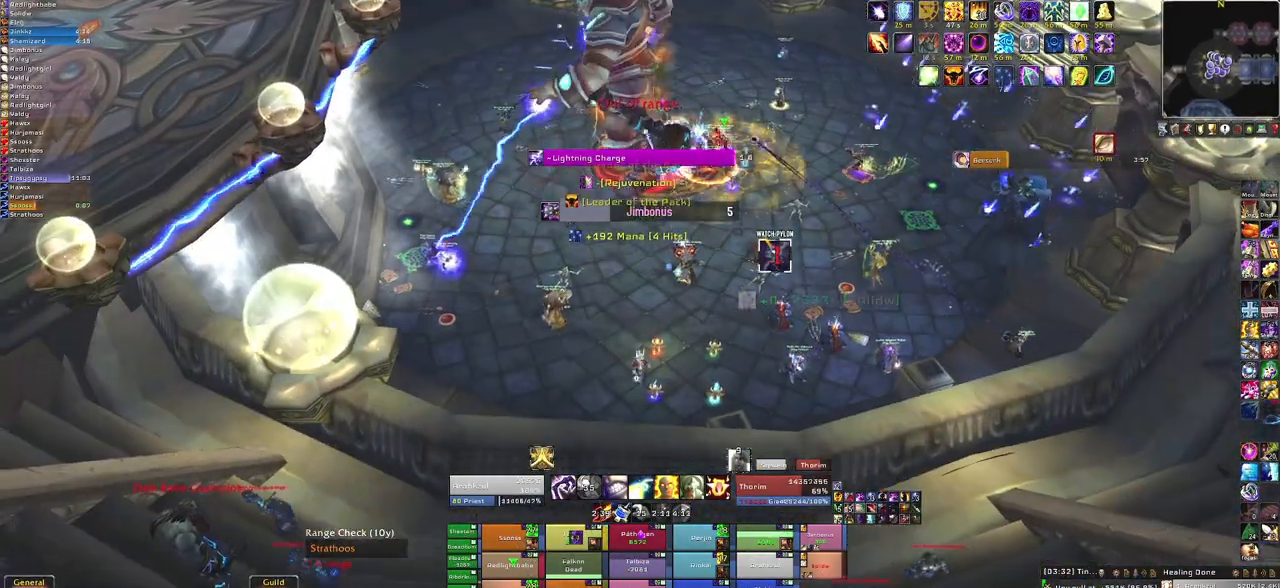
{"keys": [], "mouse": ["left"], "events": [[300, "s", "up"], [434, "mouse_left", "down"]]}
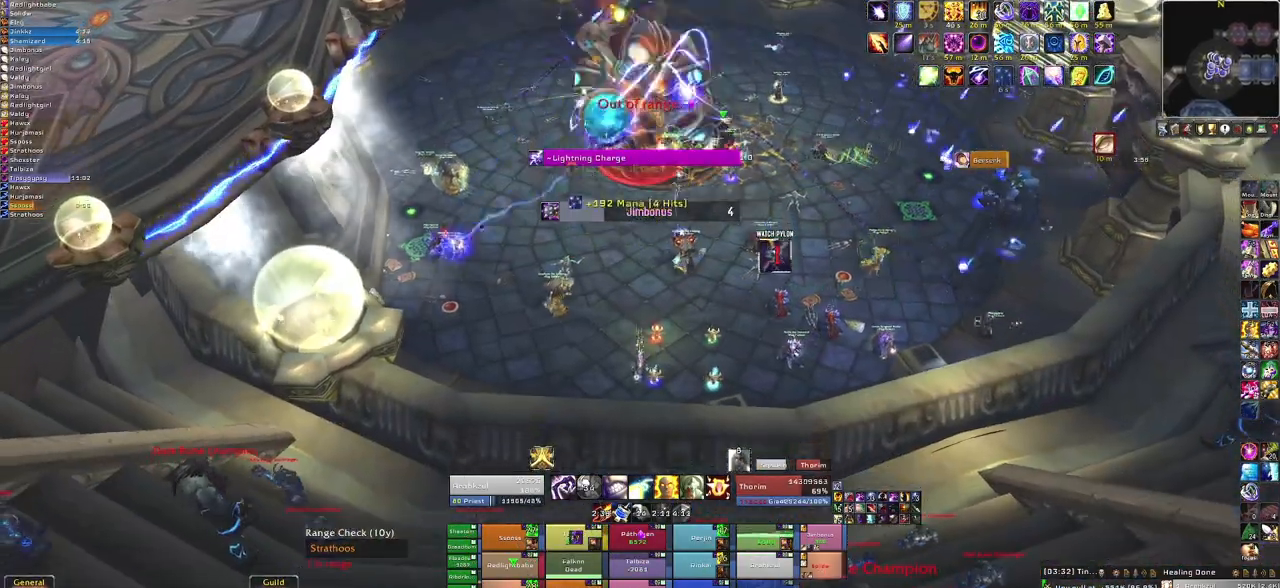
{"keys": [], "mouse": ["right"], "events": [[33, "mouse_left", "up"], [66, "mouse_left", "down"], [166, "mouse_left", "up"], [433, "mouse_right", "down"]]}
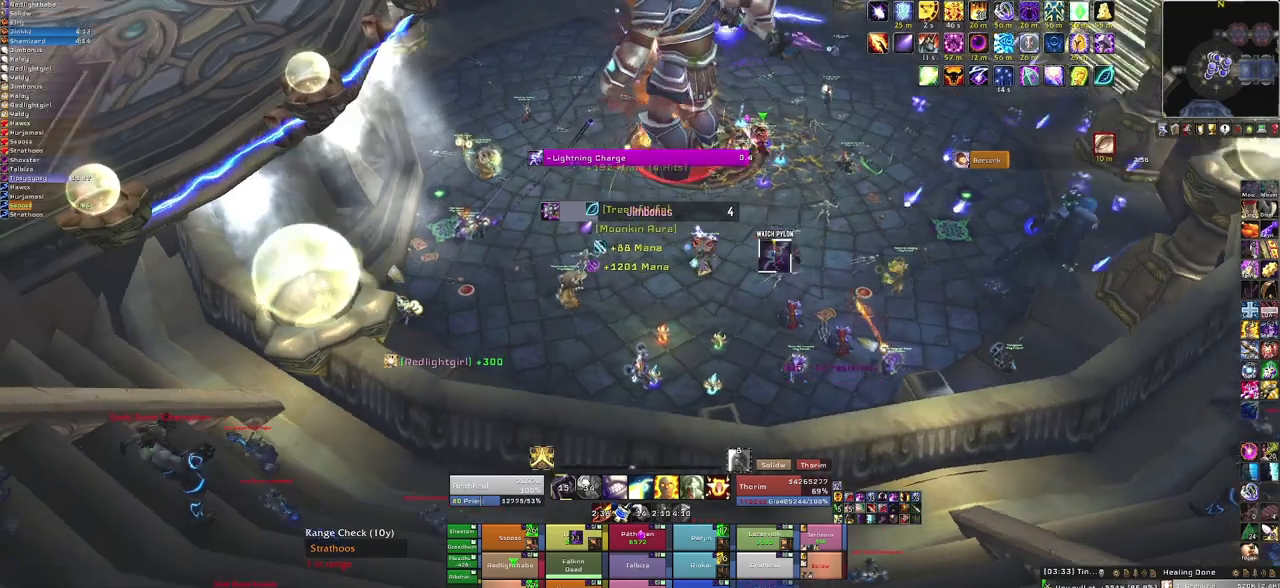
{"keys": [], "mouse": ["right"], "events": [[134, "a", "down"], [334, "a", "up"]]}
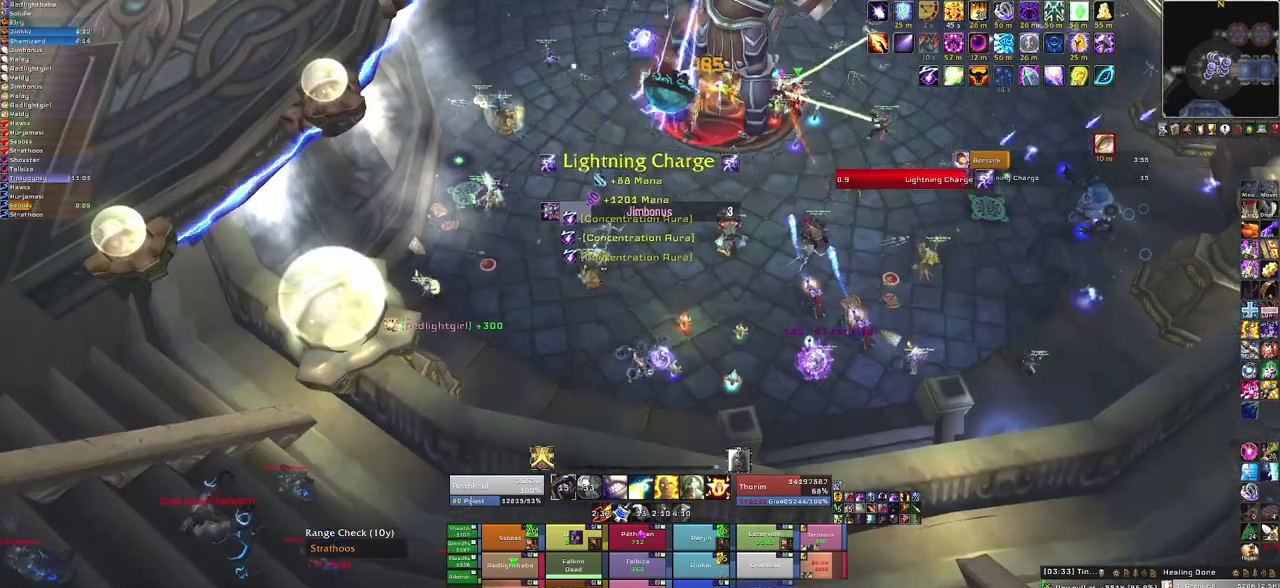
{"keys": [], "mouse": [], "events": [[33, "mouse_right", "up"], [333, "d", "down"], [433, "d", "up"]]}
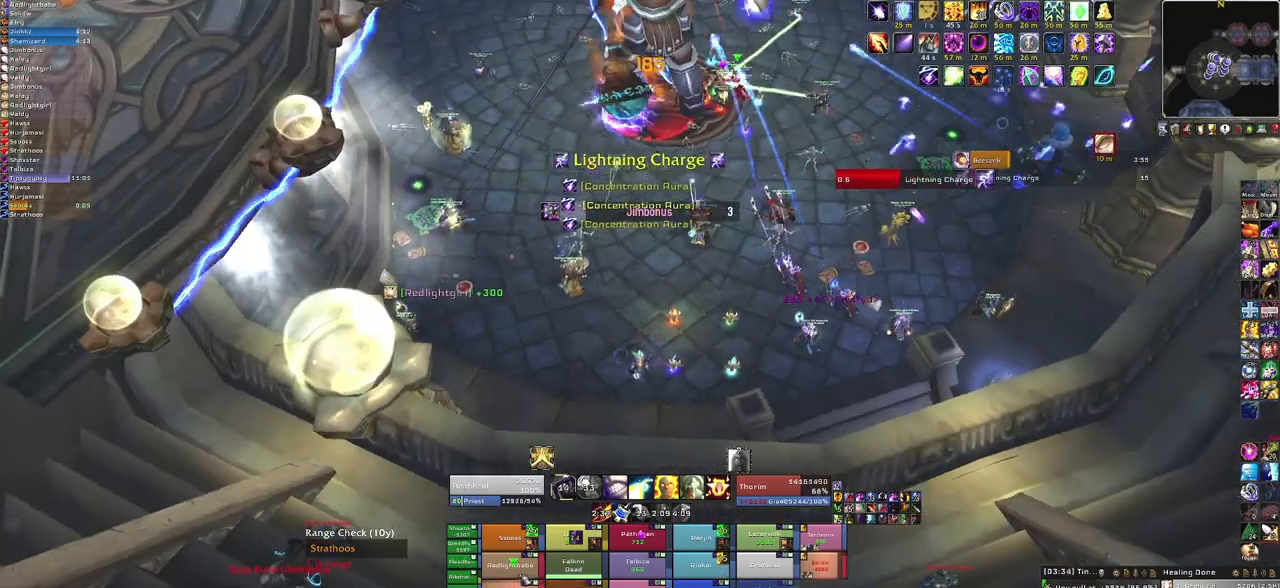
{"keys": [], "mouse": [], "events": [[33, "w", "down"], [167, "w", "up"], [267, "f", "down"], [401, "f", "up"]]}
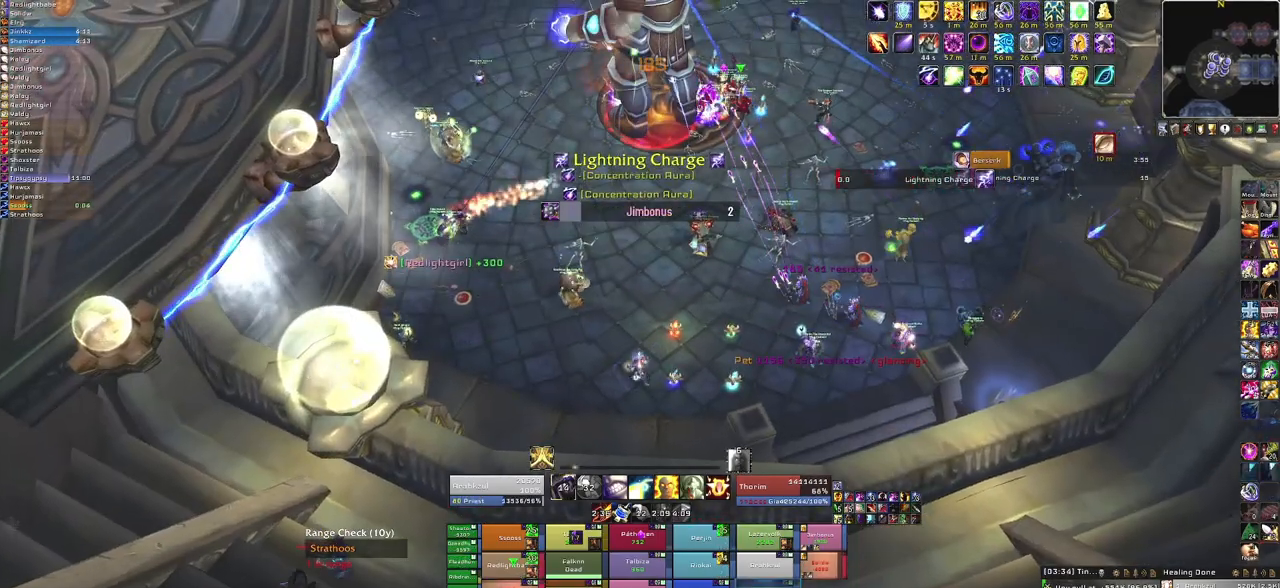
{"keys": [], "mouse": [], "events": [[300, "f", "down"], [467, "f", "up"]]}
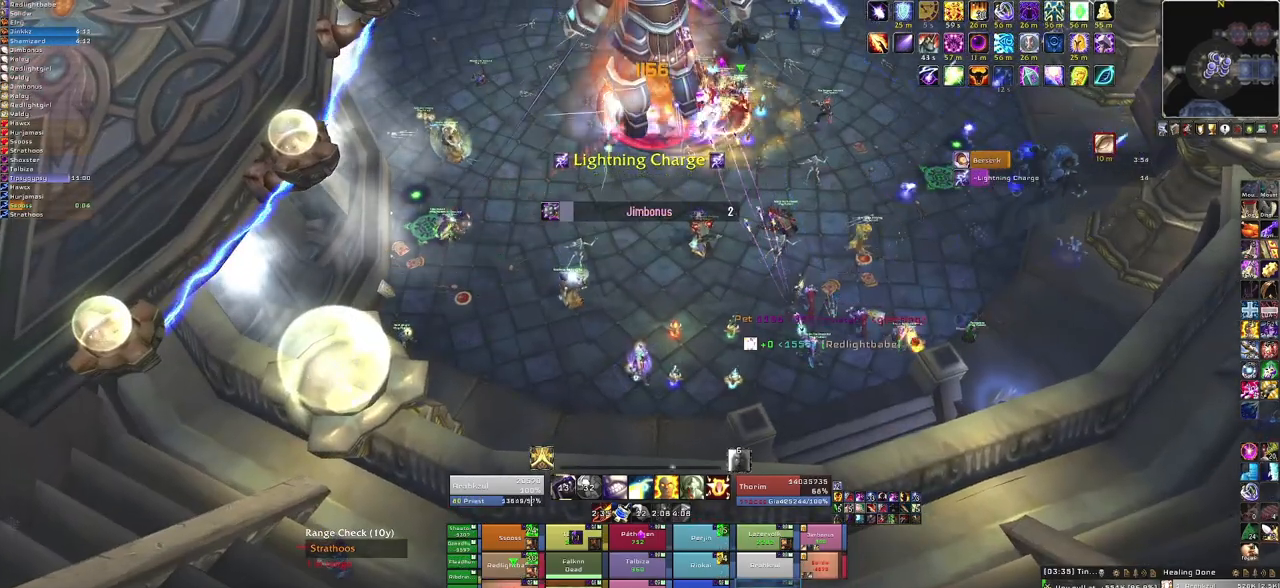
{"keys": ["f"], "mouse": [], "events": [[67, "f", "down"], [200, "f", "up"], [300, "f", "down"], [367, "f", "up"], [467, "f", "down"]]}
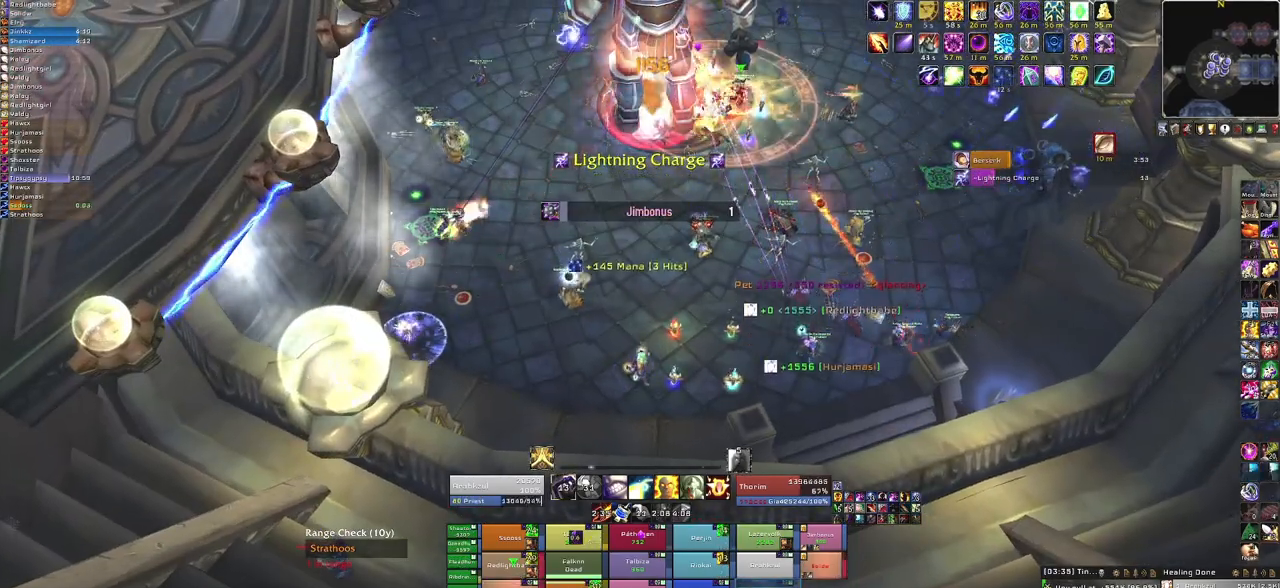
{"keys": [], "mouse": [], "events": [[100, "f", "up"]]}
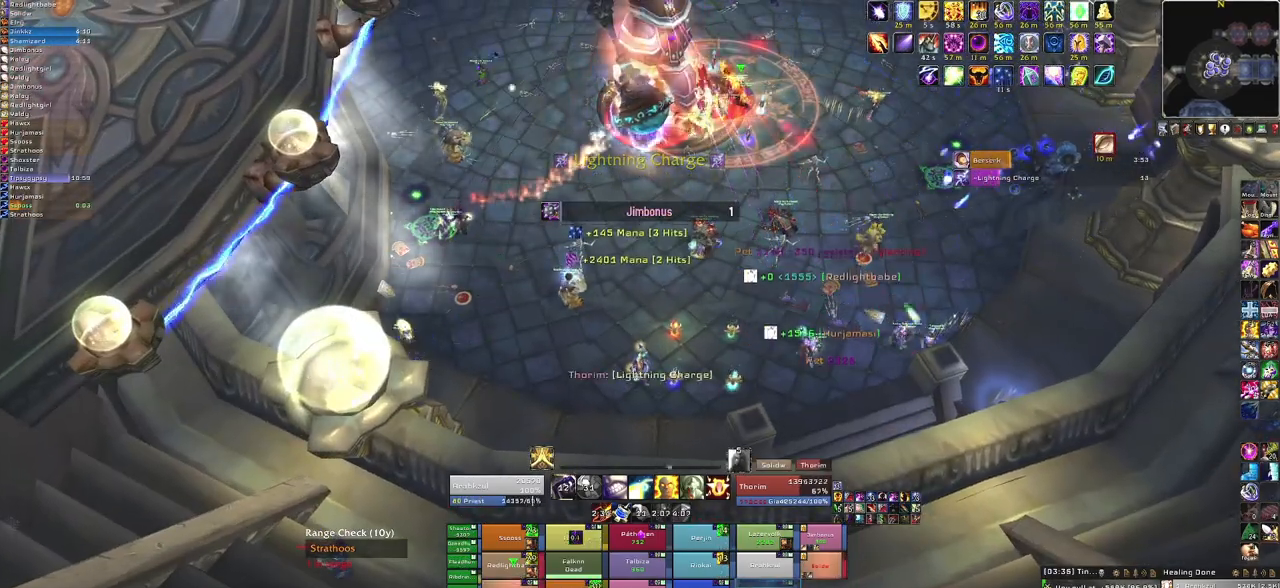
{"keys": ["f"], "mouse": [], "events": [[67, "f", "down"], [234, "f", "up"], [300, "f", "down"], [401, "f", "up"], [501, "f", "down"]]}
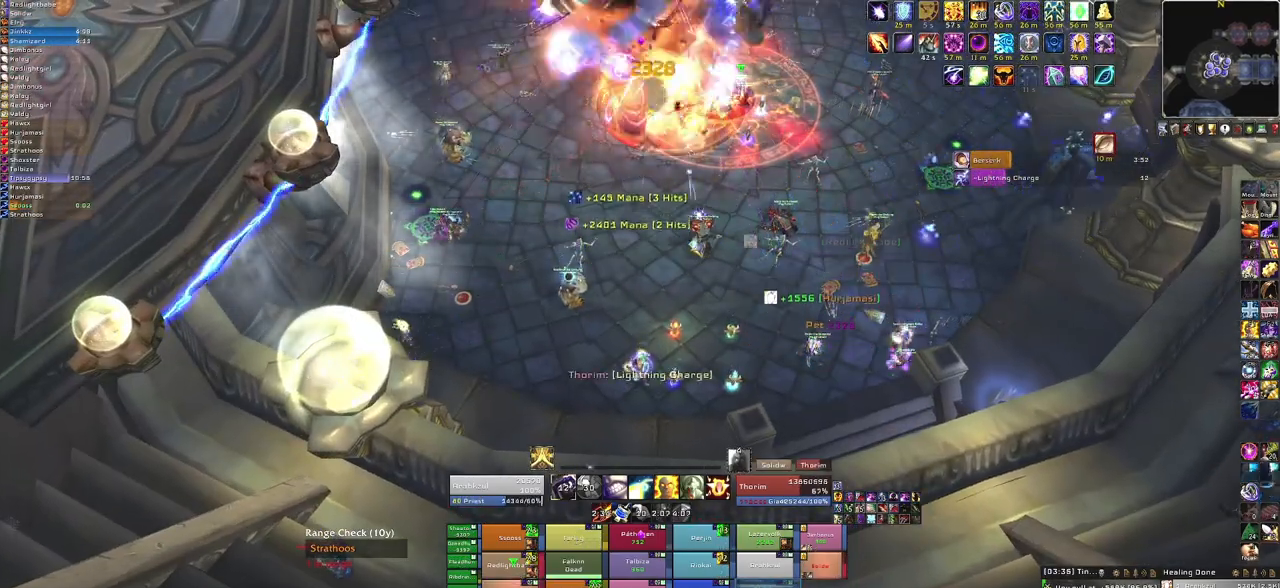
{"keys": ["f"], "mouse": [], "events": [[133, "f", "up"], [433, "f", "down"]]}
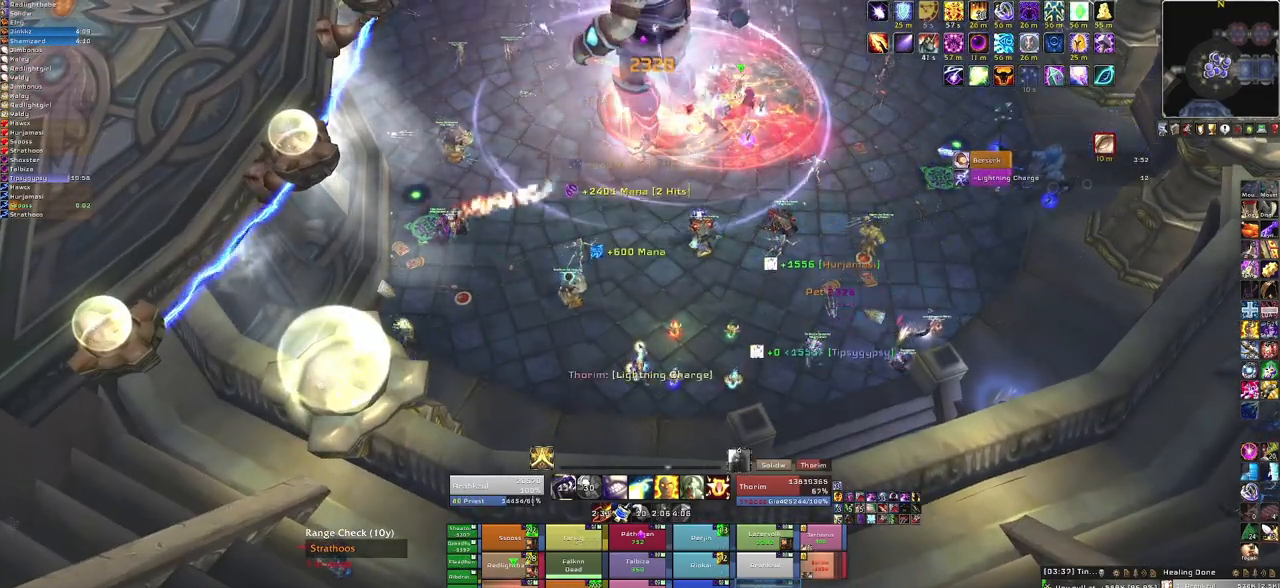
{"keys": [], "mouse": [], "events": [[67, "f", "up"], [167, "f", "down"], [300, "f", "up"], [334, "f", "down"], [501, "f", "up"]]}
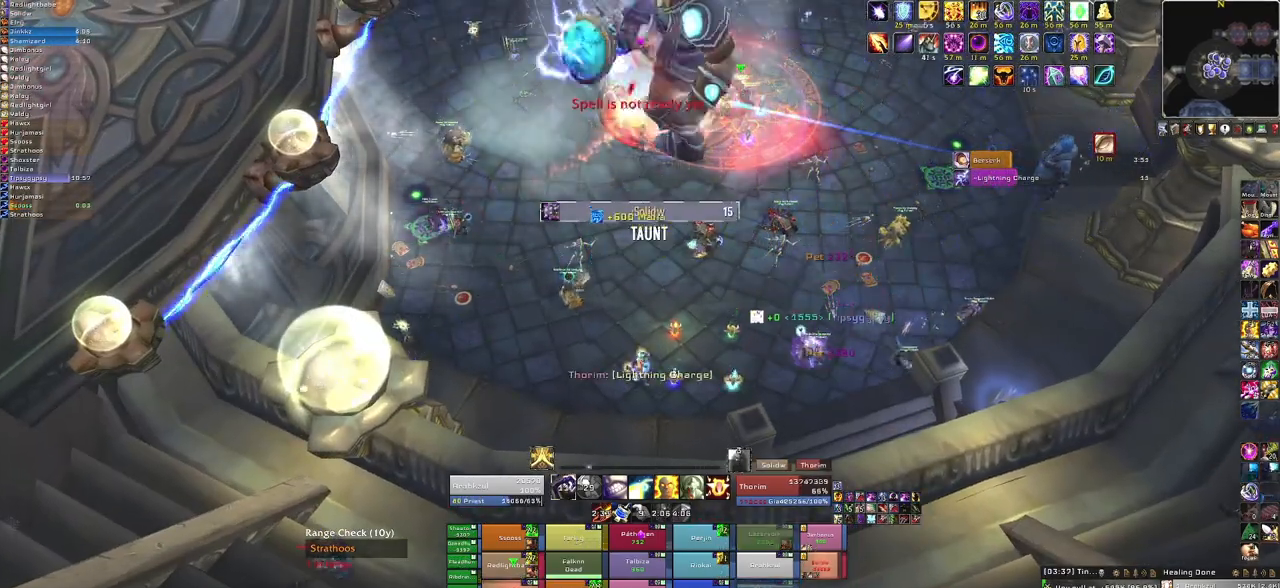
{"keys": [], "mouse": [], "events": [[133, "w", "down"], [300, "w", "up"]]}
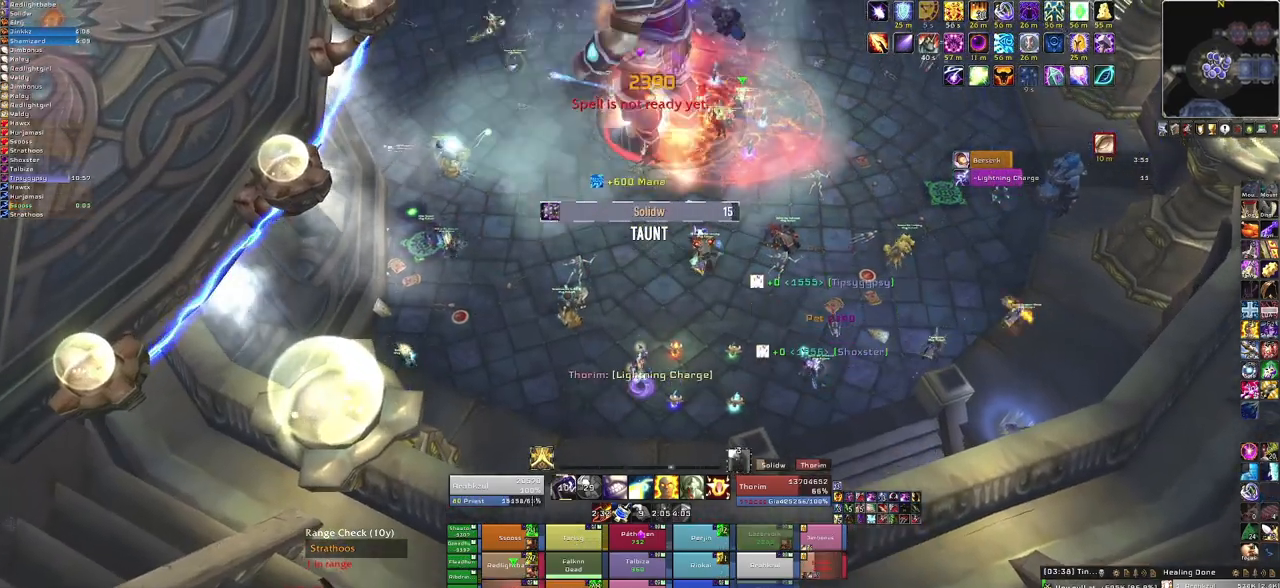
{"keys": [], "mouse": [], "events": [[200, "q", "down"], [367, "q", "up"]]}
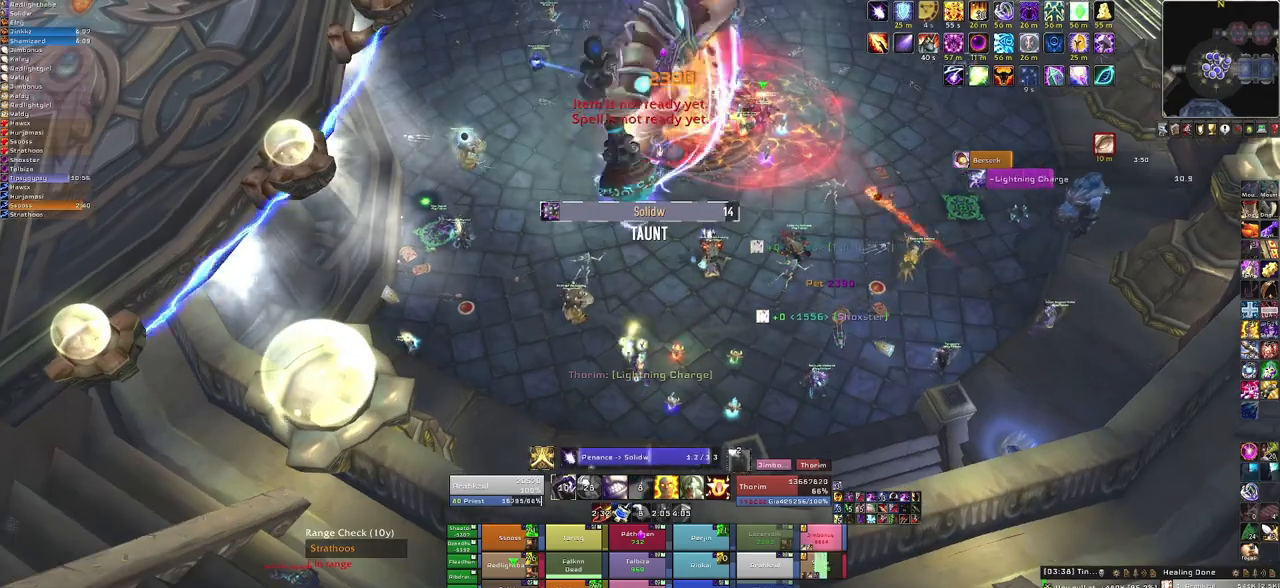
{"keys": [], "mouse": [], "events": []}
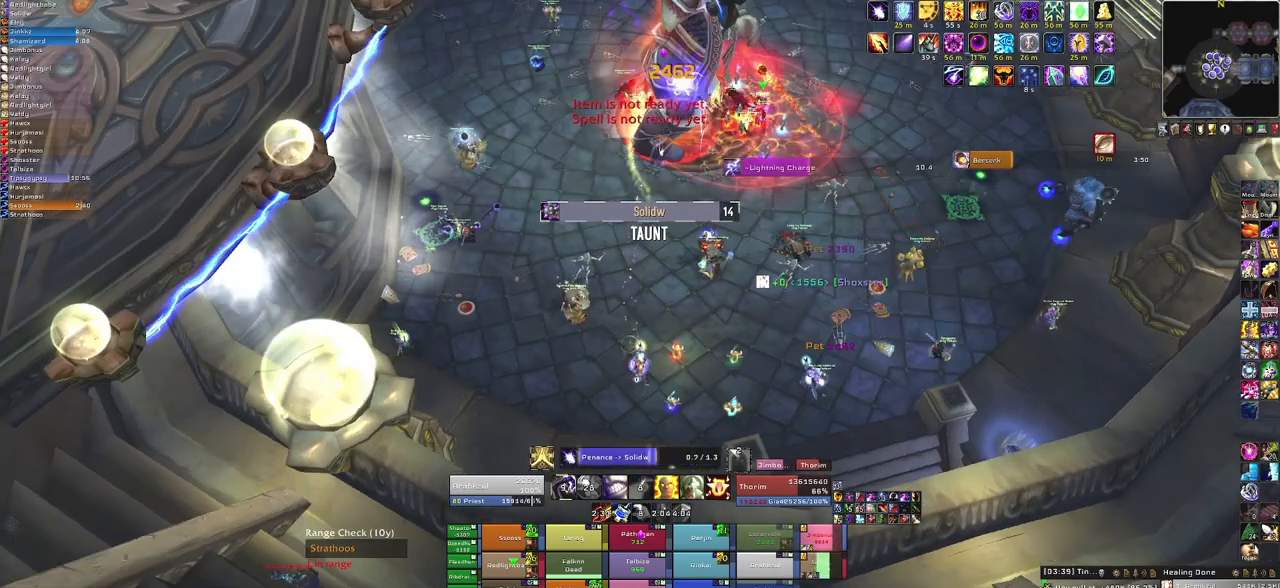
{"keys": [], "mouse": [], "events": []}
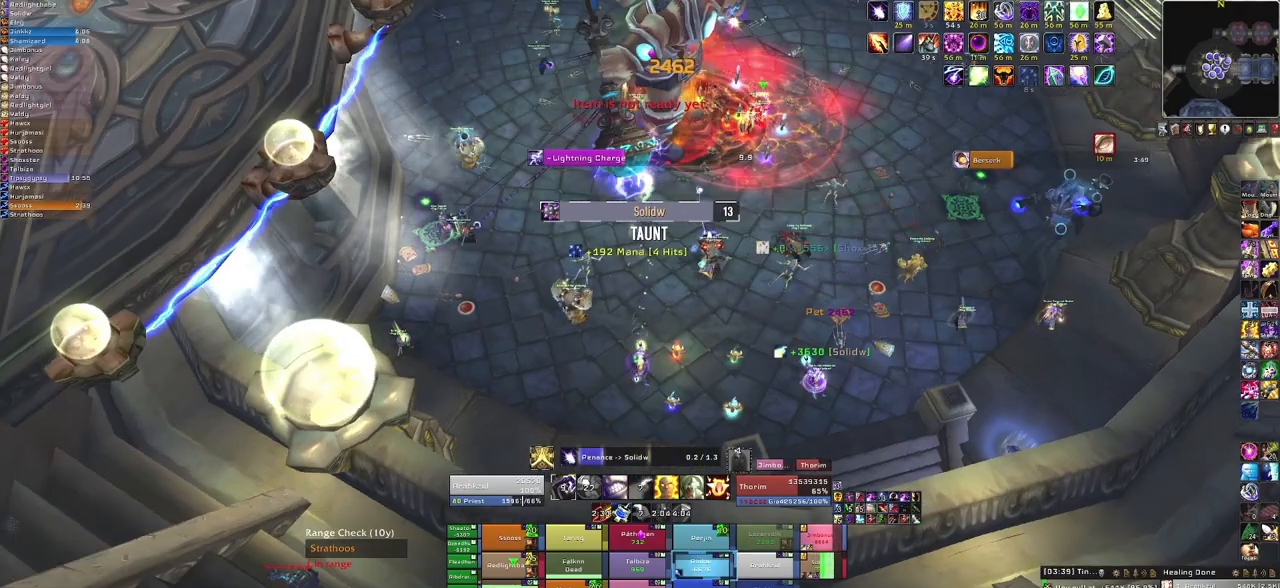
{"keys": [], "mouse": [], "events": [[300, "f", "down"], [467, "f", "up"]]}
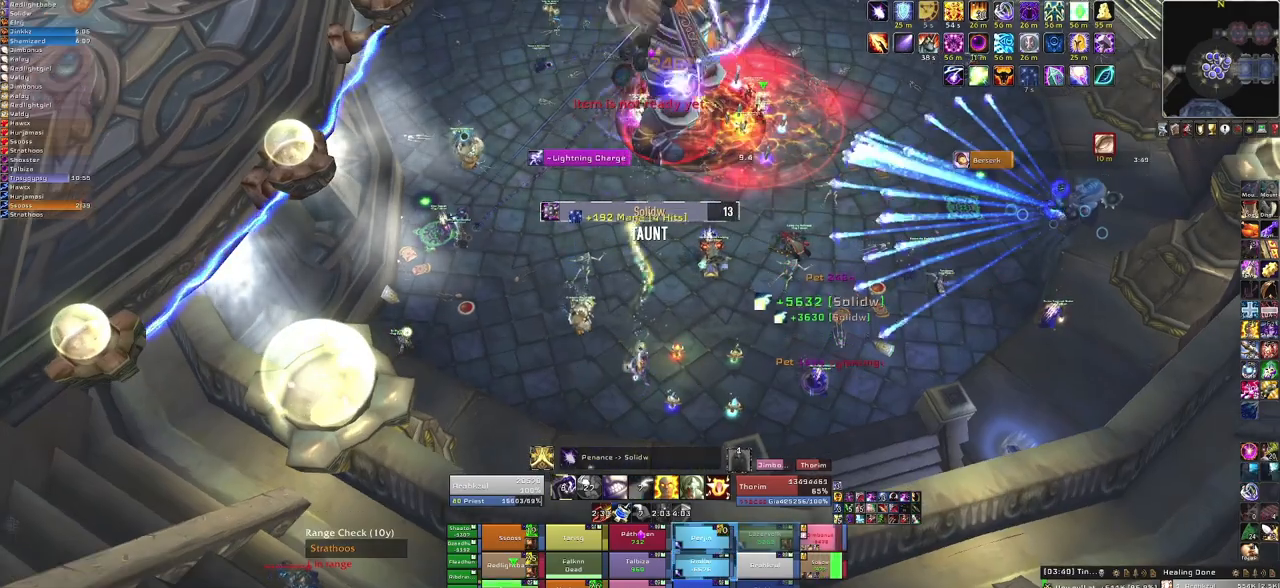
{"keys": [], "mouse": [], "events": []}
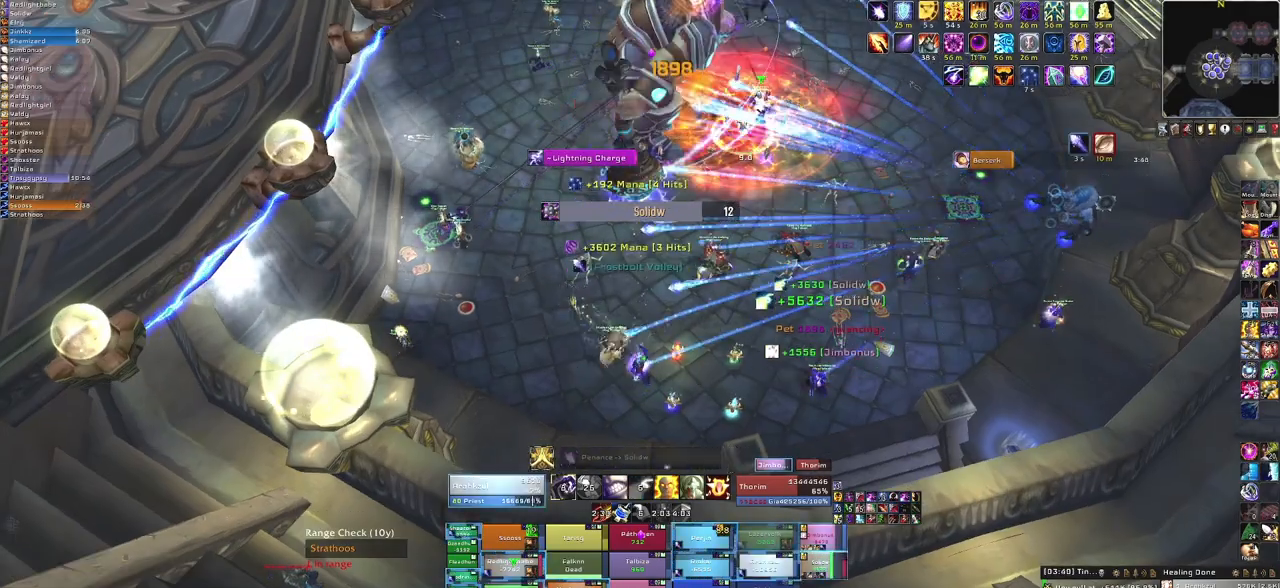
{"keys": [], "mouse": [], "events": [[367, "f", "down"], [500, "f", "up"]]}
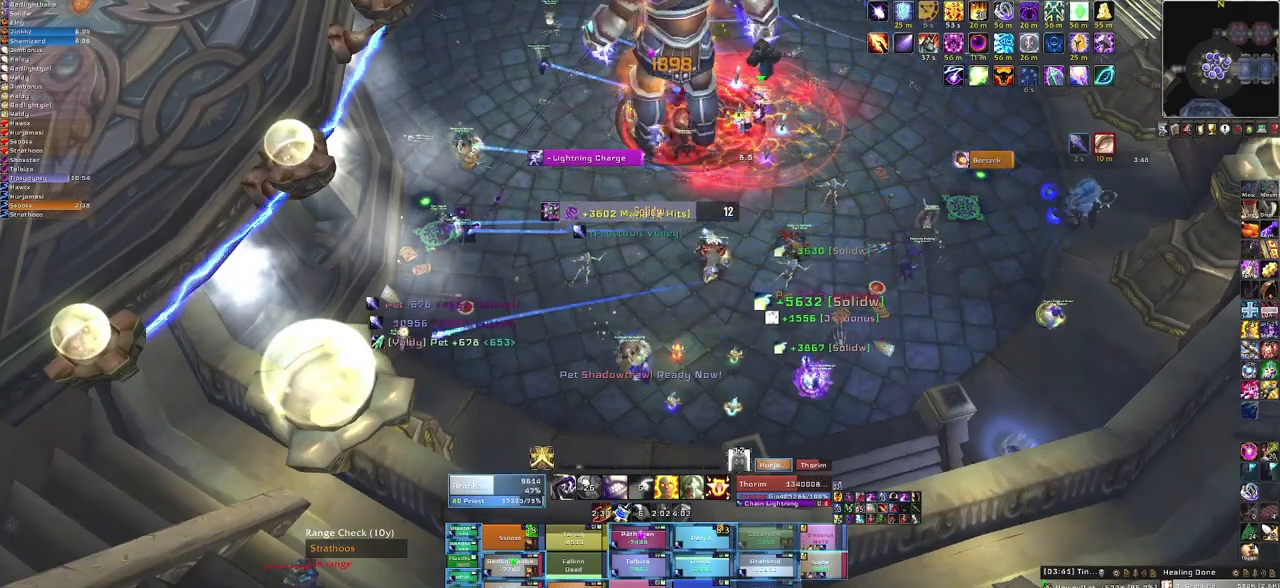
{"keys": ["w"], "mouse": [], "events": [[67, "f", "down"], [200, "f", "up"], [467, "w", "down"]]}